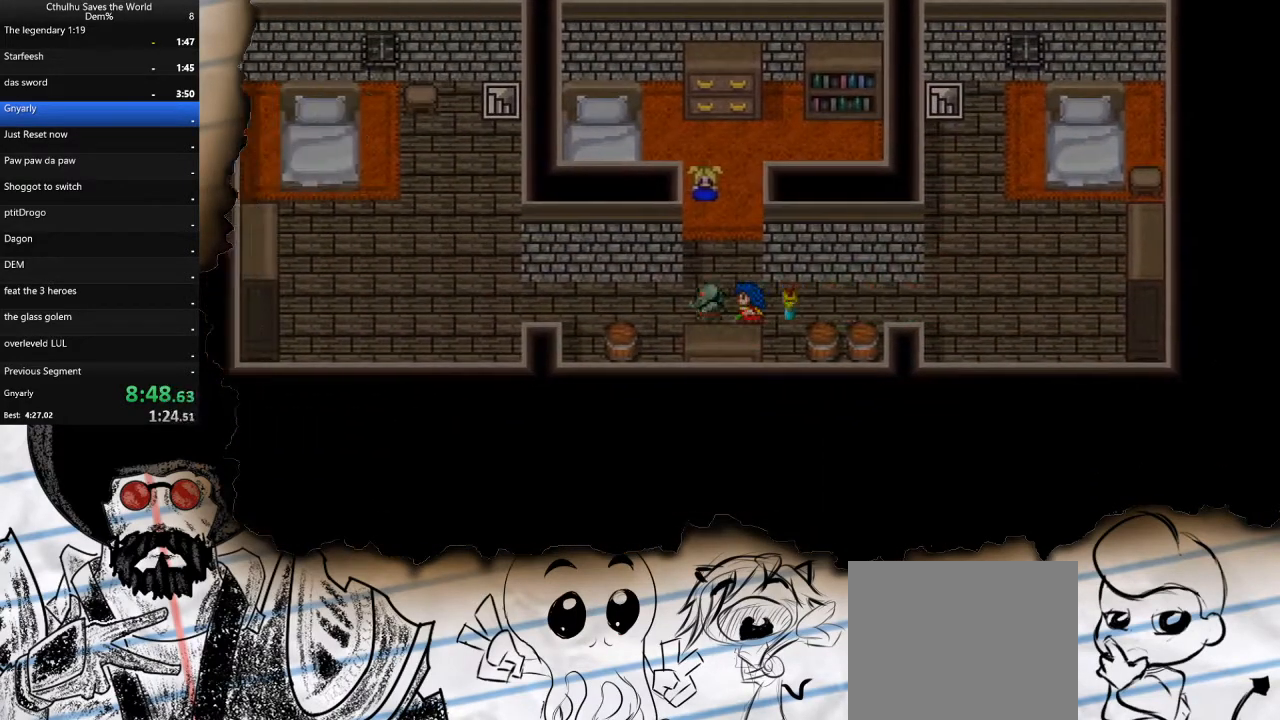
Gameplay with a controller (PlayStation layout); each line is a JSON object with the inputs held at the frame after it. "events" lists button and stick changes between this image and that frame as [ms after this image, input, new state], when the widget could be followed in between.
{"buttons": ["DPAD_UP", "DPAD_LEFT"], "left_stick": "center", "right_stick": "center", "events": [[500, "DPAD_UP", "down"]]}
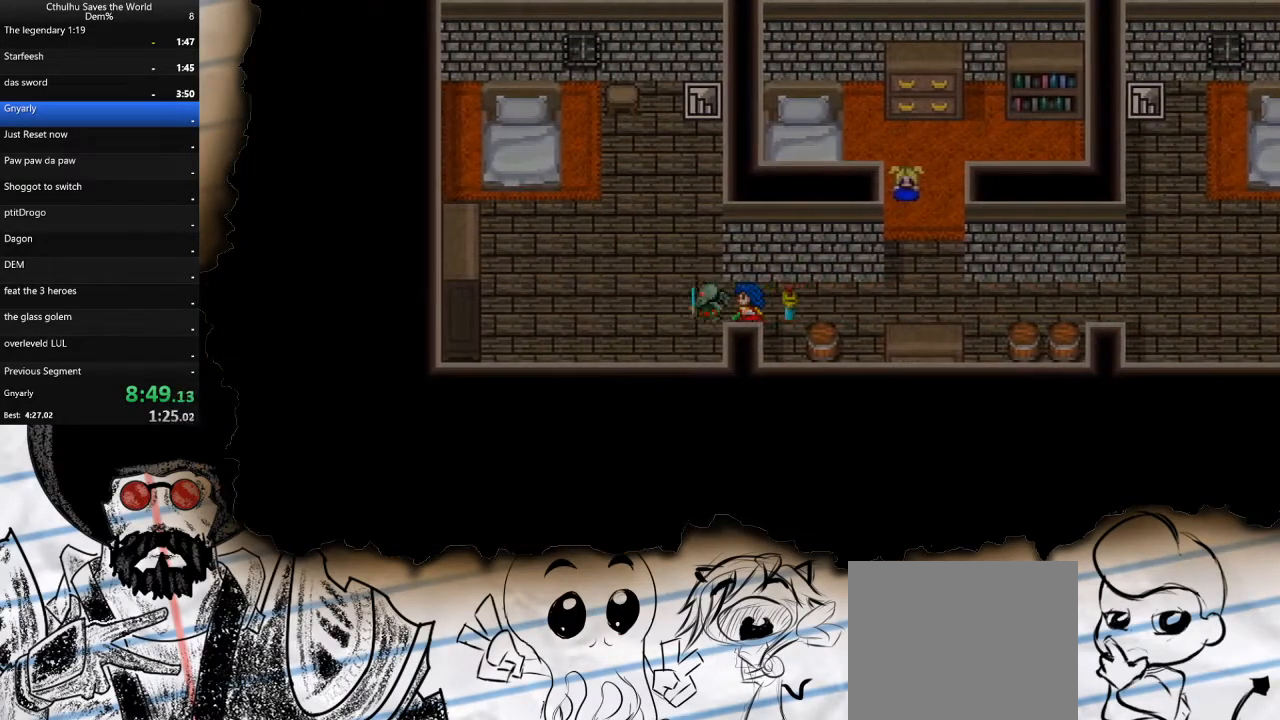
{"buttons": ["DPAD_UP"], "left_stick": "center", "right_stick": "center", "events": [[17, "DPAD_LEFT", "up"]]}
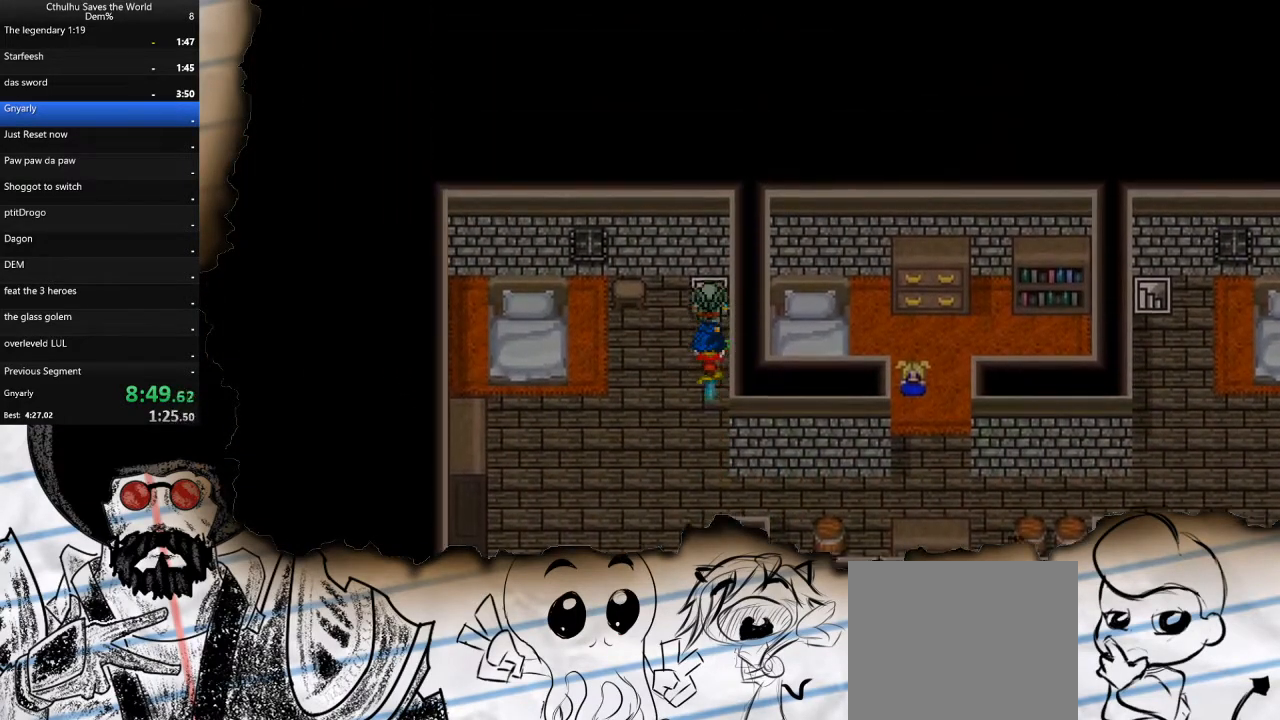
{"buttons": [], "left_stick": "center", "right_stick": "center", "events": [[283, "DPAD_UP", "up"]]}
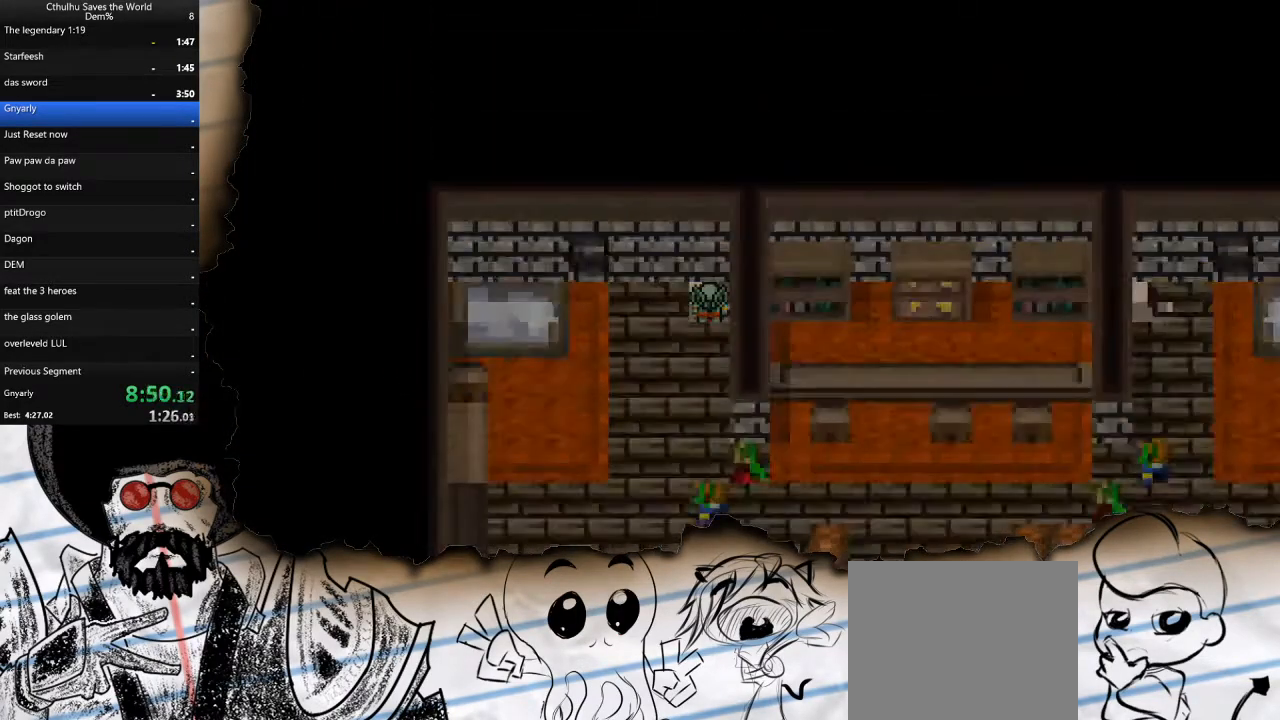
{"buttons": ["DPAD_DOWN"], "left_stick": "center", "right_stick": "center", "events": [[250, "DPAD_DOWN", "down"]]}
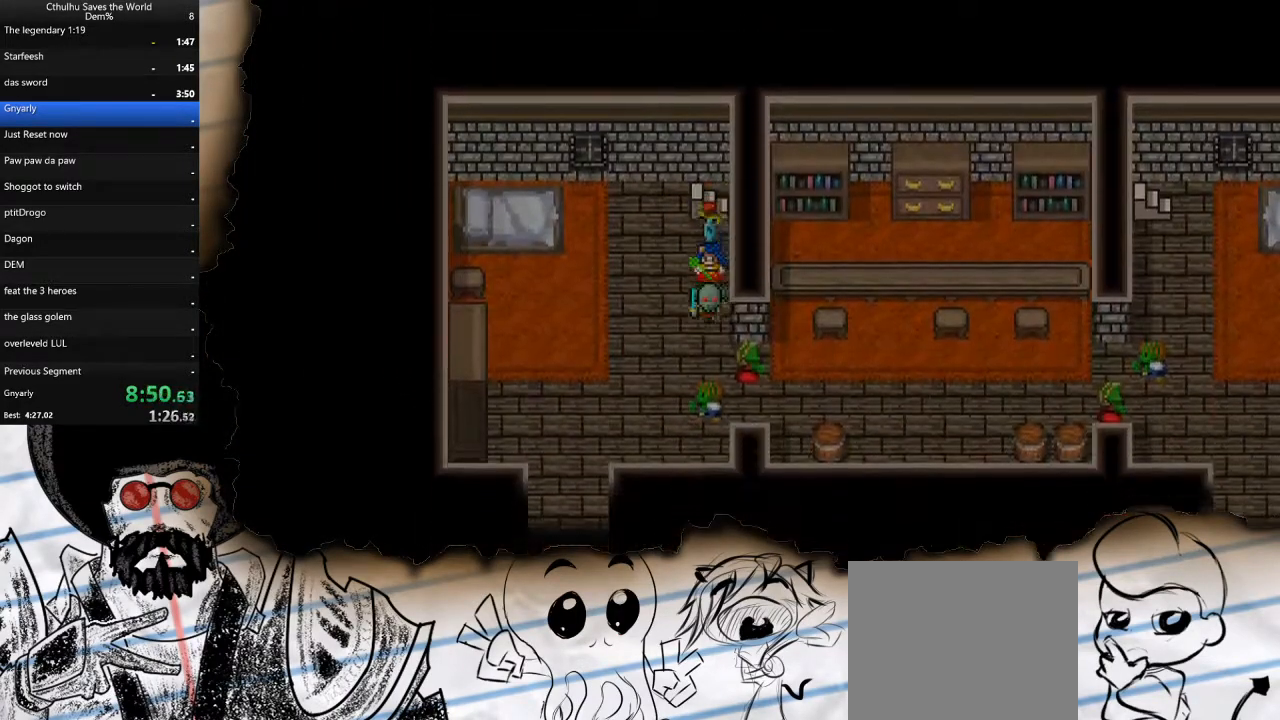
{"buttons": ["DPAD_DOWN"], "left_stick": "center", "right_stick": "center", "events": [[150, "DPAD_DOWN", "up"], [150, "DPAD_LEFT", "down"], [483, "DPAD_DOWN", "down"], [483, "DPAD_LEFT", "up"]]}
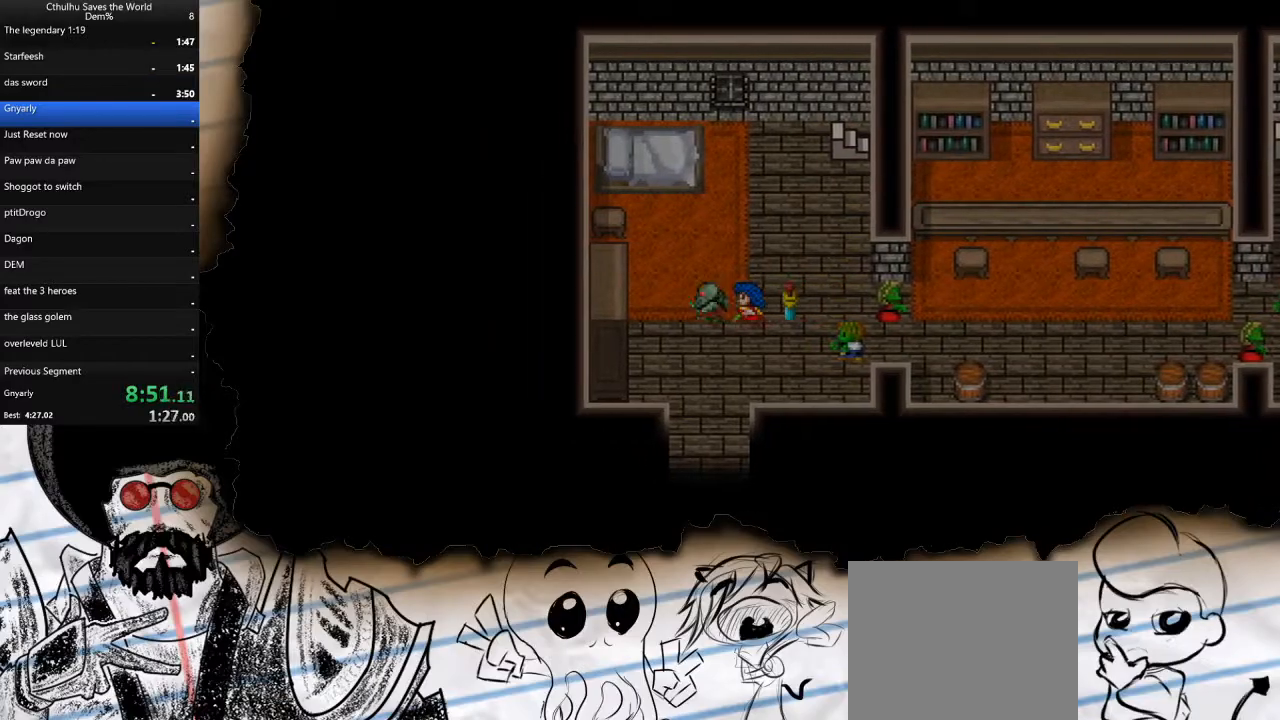
{"buttons": ["DPAD_DOWN"], "left_stick": "center", "right_stick": "center", "events": []}
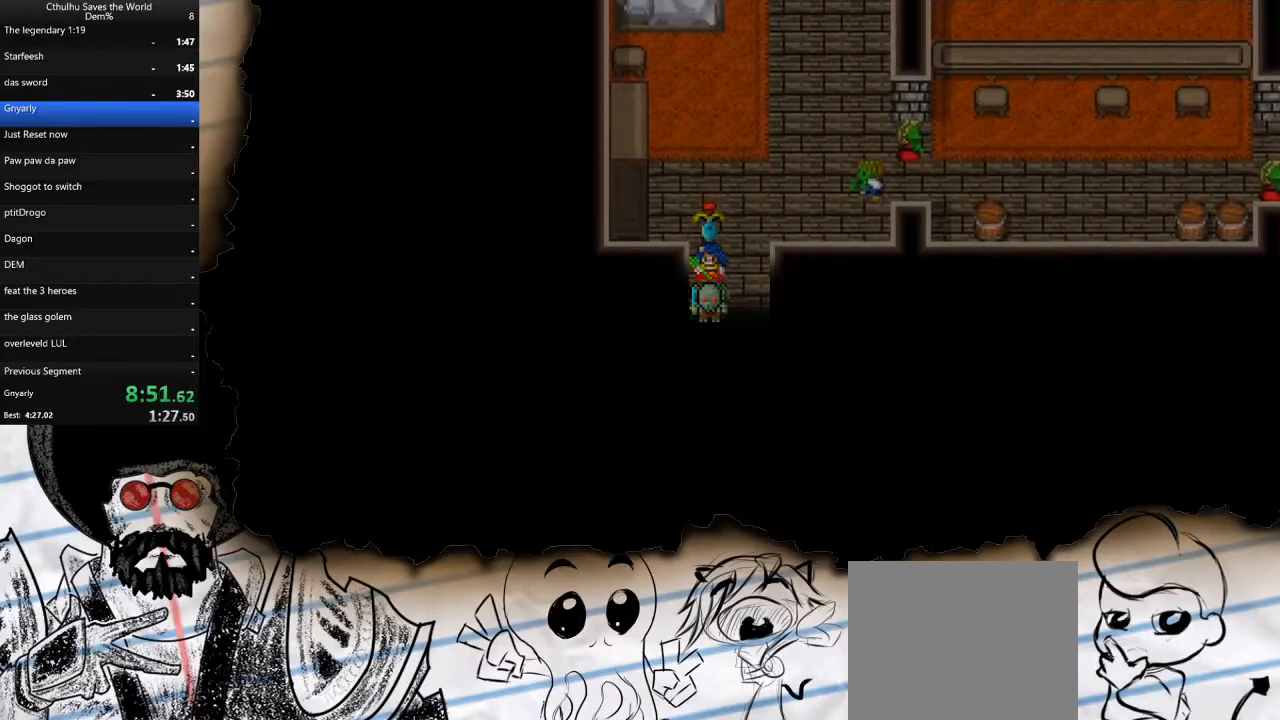
{"buttons": [], "left_stick": "center", "right_stick": "center", "events": [[283, "DPAD_DOWN", "up"]]}
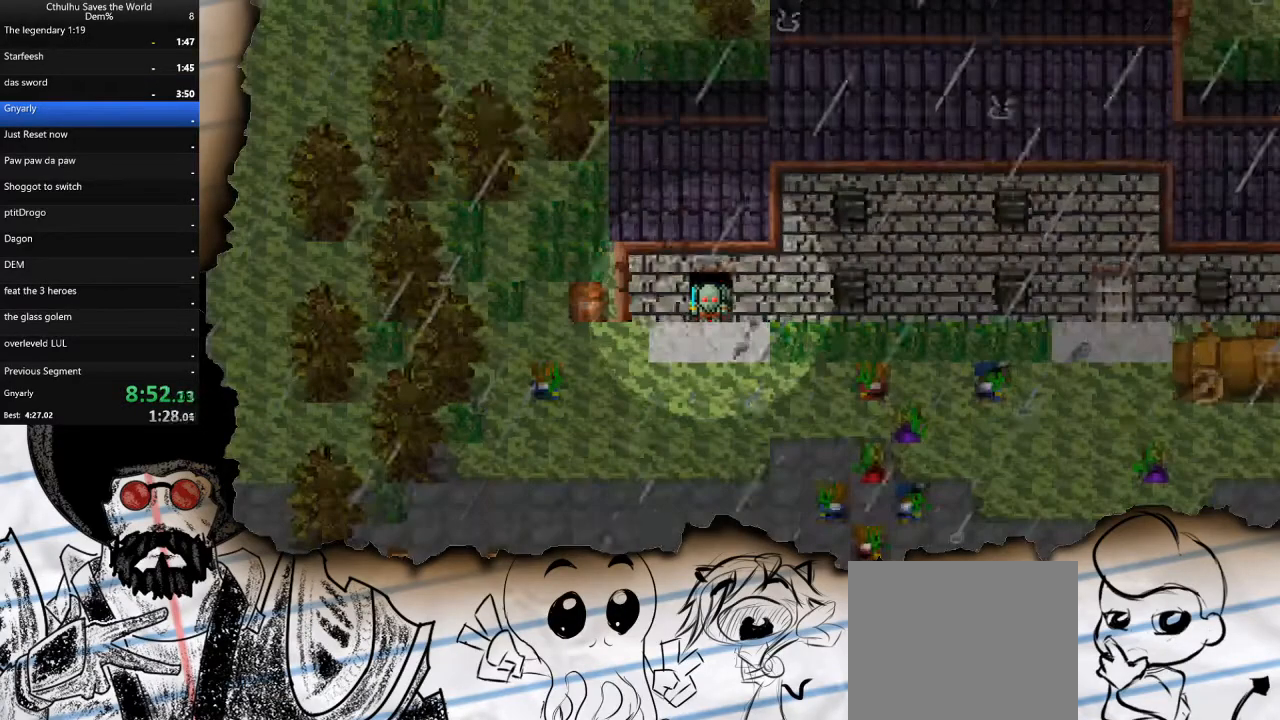
{"buttons": ["DPAD_DOWN"], "left_stick": "center", "right_stick": "center", "events": [[183, "DPAD_DOWN", "down"]]}
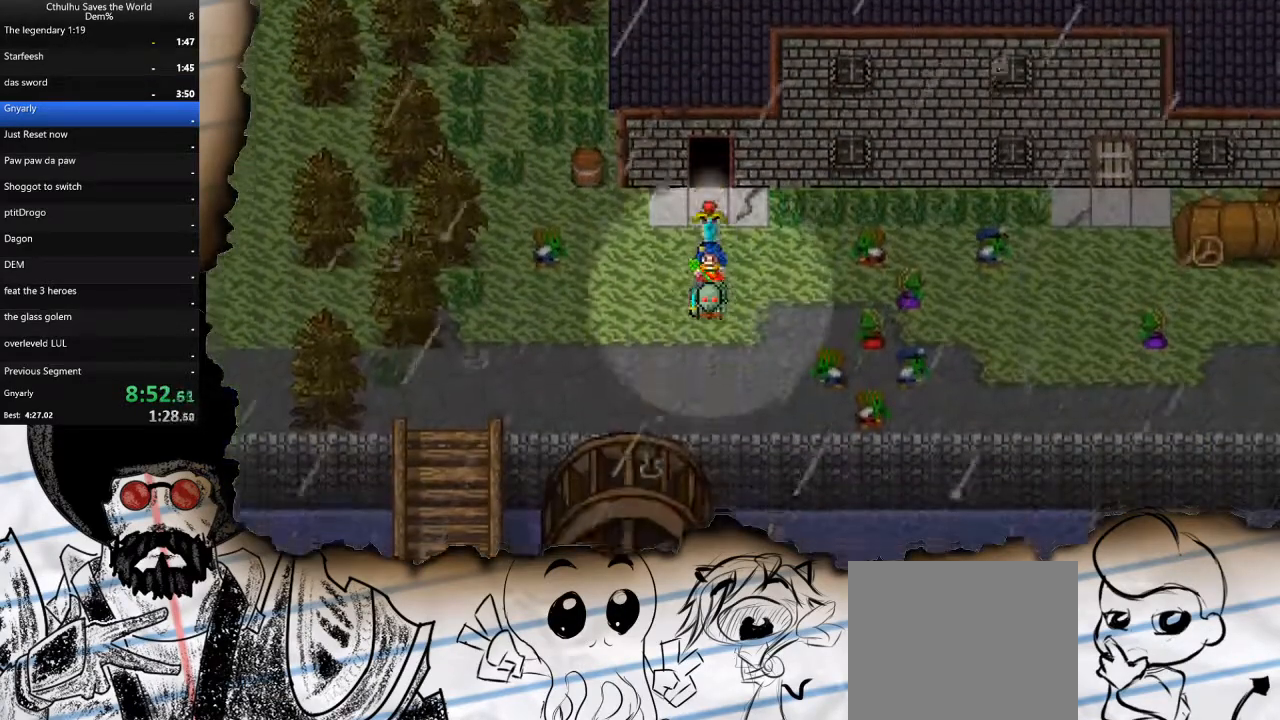
{"buttons": ["DPAD_LEFT"], "left_stick": "center", "right_stick": "center", "events": [[17, "DPAD_DOWN", "up"], [33, "DPAD_LEFT", "down"]]}
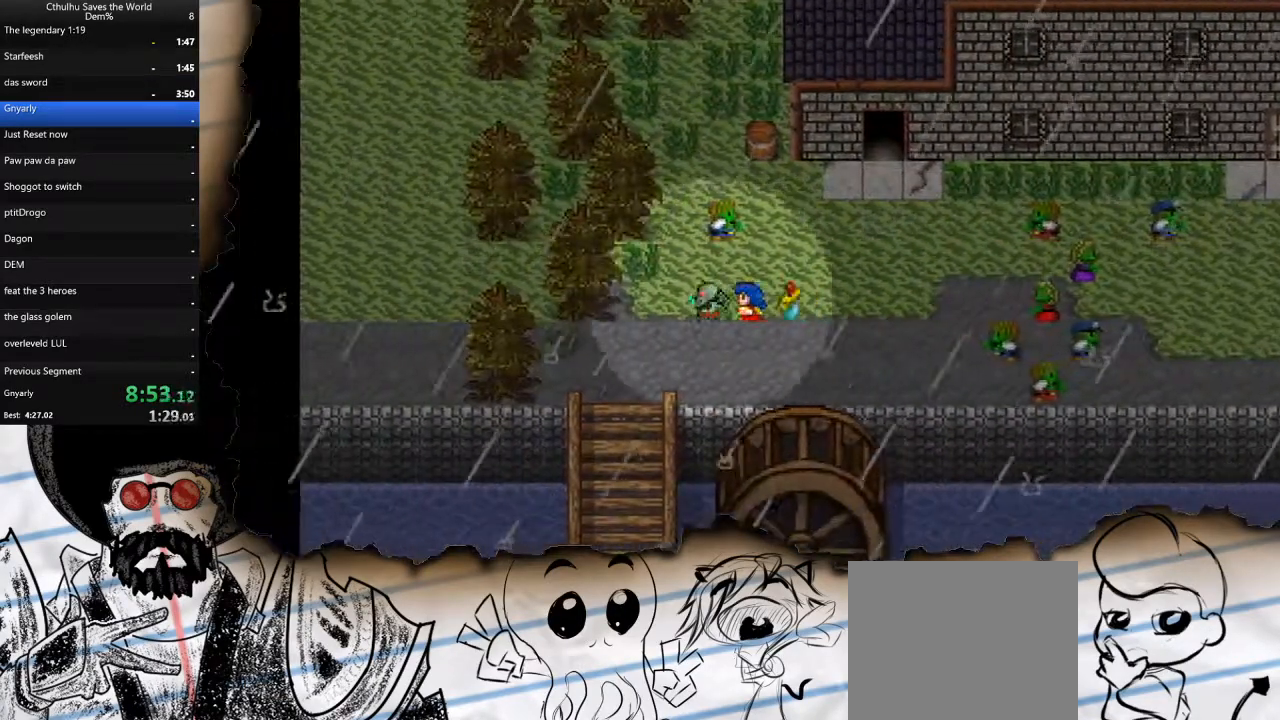
{"buttons": ["DPAD_DOWN"], "left_stick": "center", "right_stick": "center", "events": [[100, "DPAD_DOWN", "down"], [100, "DPAD_LEFT", "up"]]}
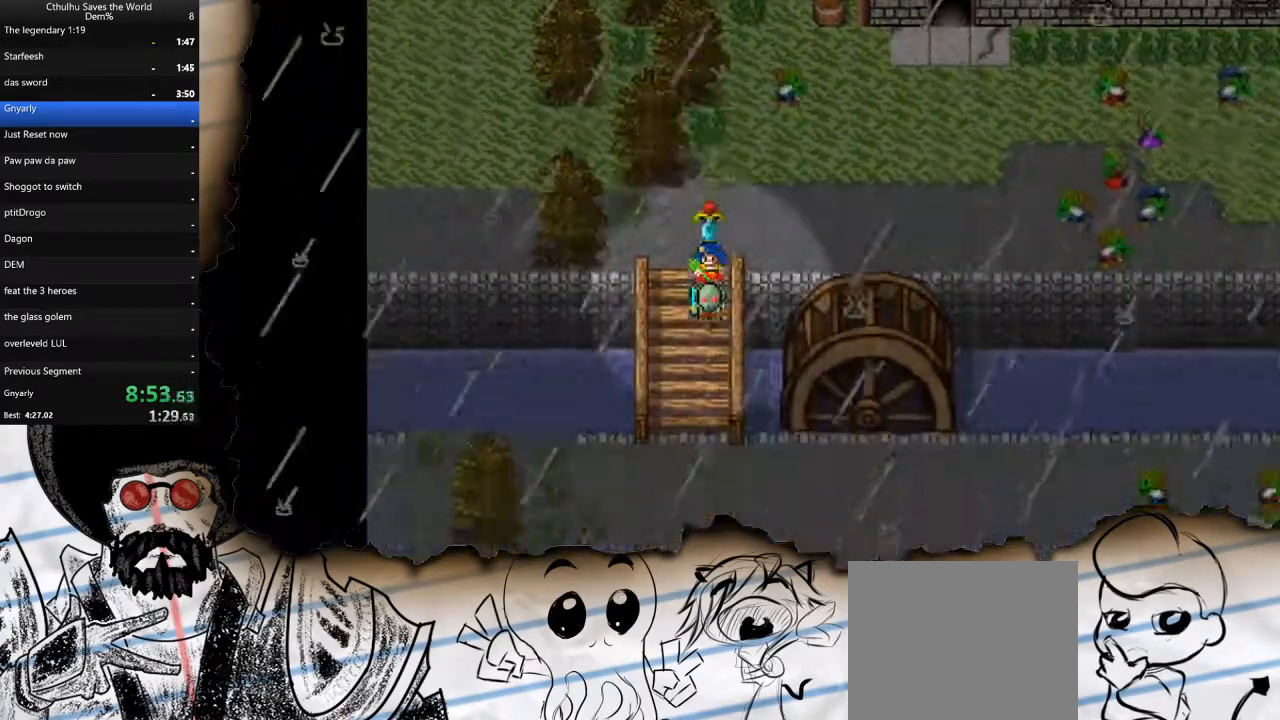
{"buttons": ["DPAD_DOWN"], "left_stick": "center", "right_stick": "center", "events": []}
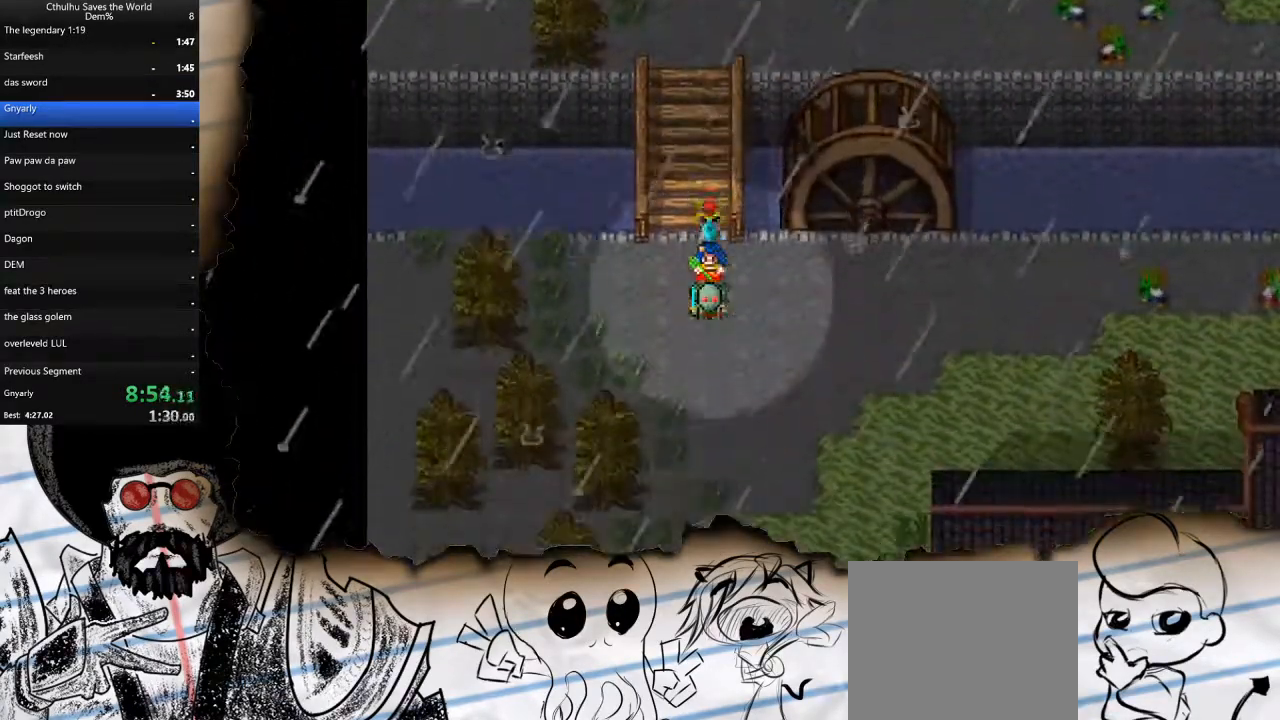
{"buttons": ["DPAD_DOWN"], "left_stick": "center", "right_stick": "center", "events": [[100, "DPAD_RIGHT", "down"], [117, "DPAD_DOWN", "up"], [383, "DPAD_DOWN", "down"], [400, "DPAD_RIGHT", "up"]]}
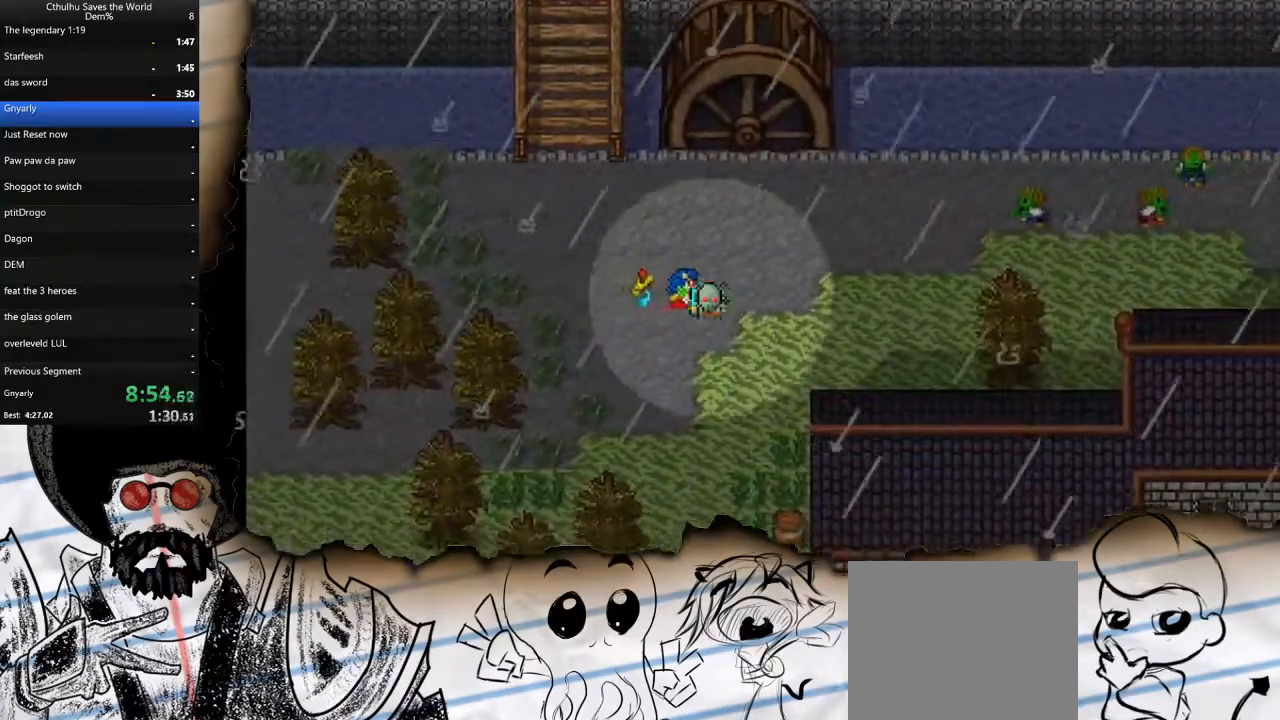
{"buttons": ["DPAD_DOWN"], "left_stick": "center", "right_stick": "center", "events": []}
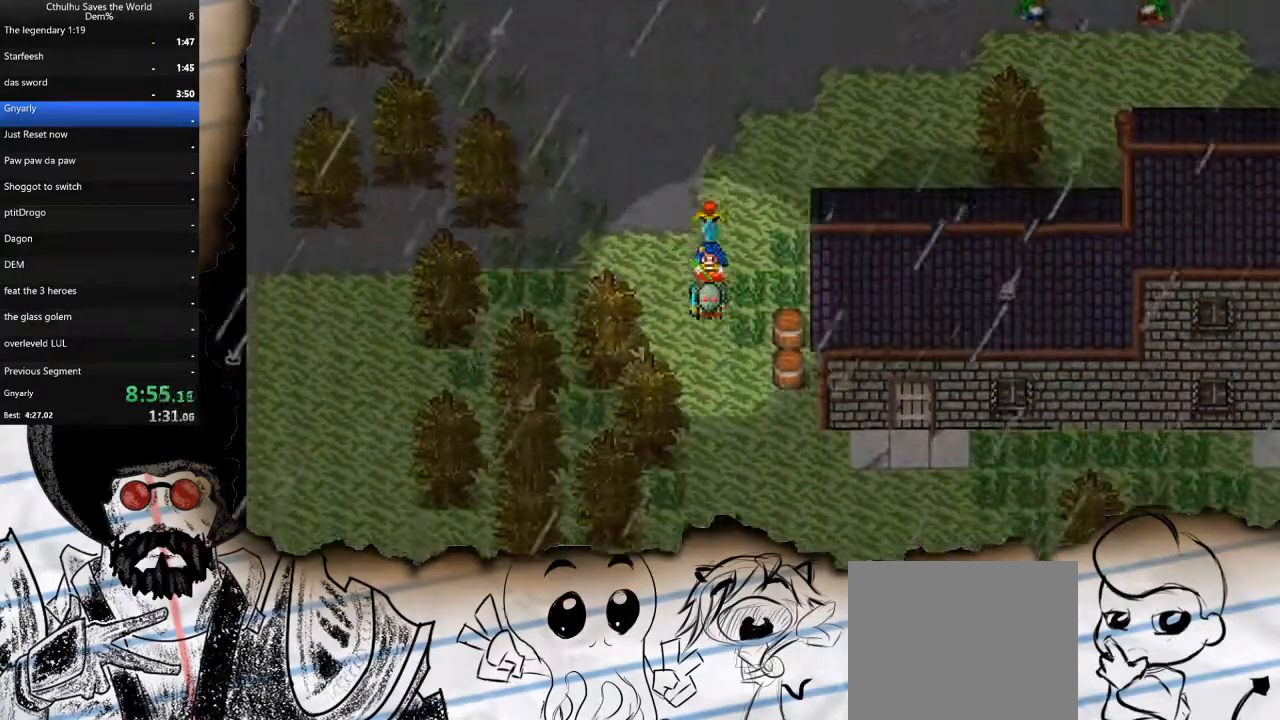
{"buttons": ["DPAD_RIGHT"], "left_stick": "center", "right_stick": "center", "events": [[350, "DPAD_DOWN", "up"], [350, "DPAD_RIGHT", "down"]]}
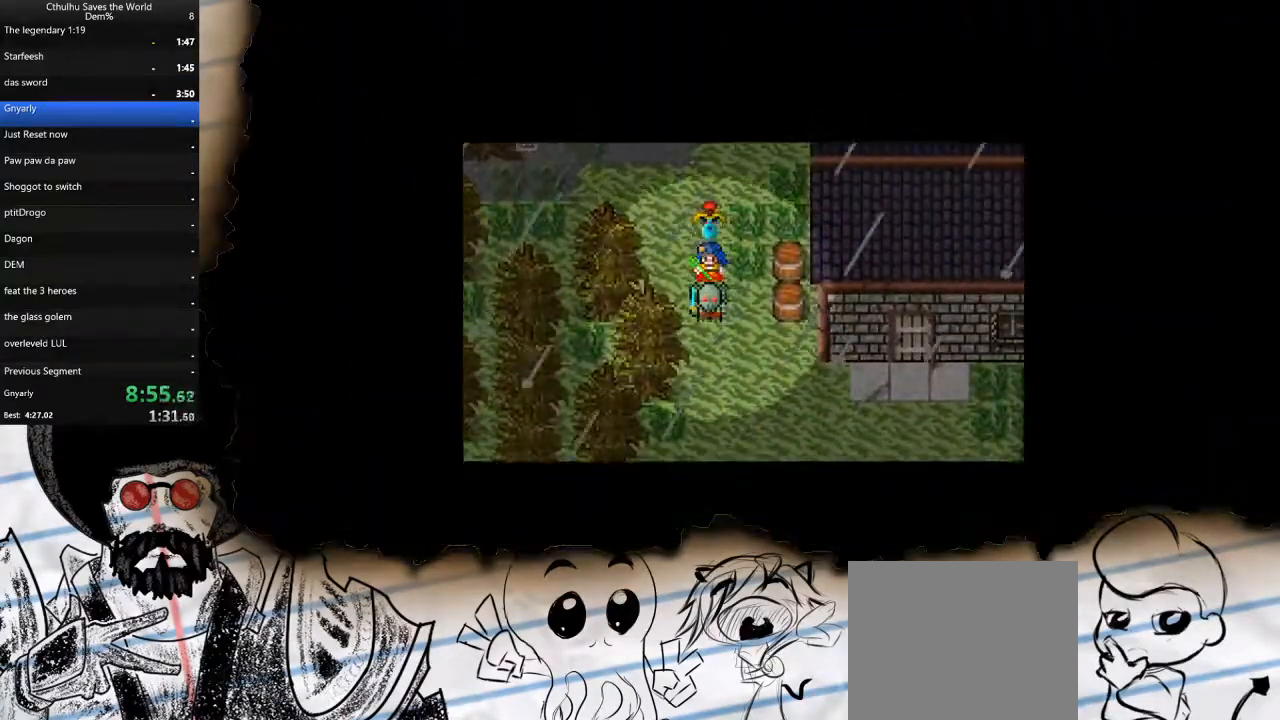
{"buttons": ["DPAD_DOWN"], "left_stick": "center", "right_stick": "center", "events": [[133, "DPAD_RIGHT", "up"], [217, "DPAD_DOWN", "down"]]}
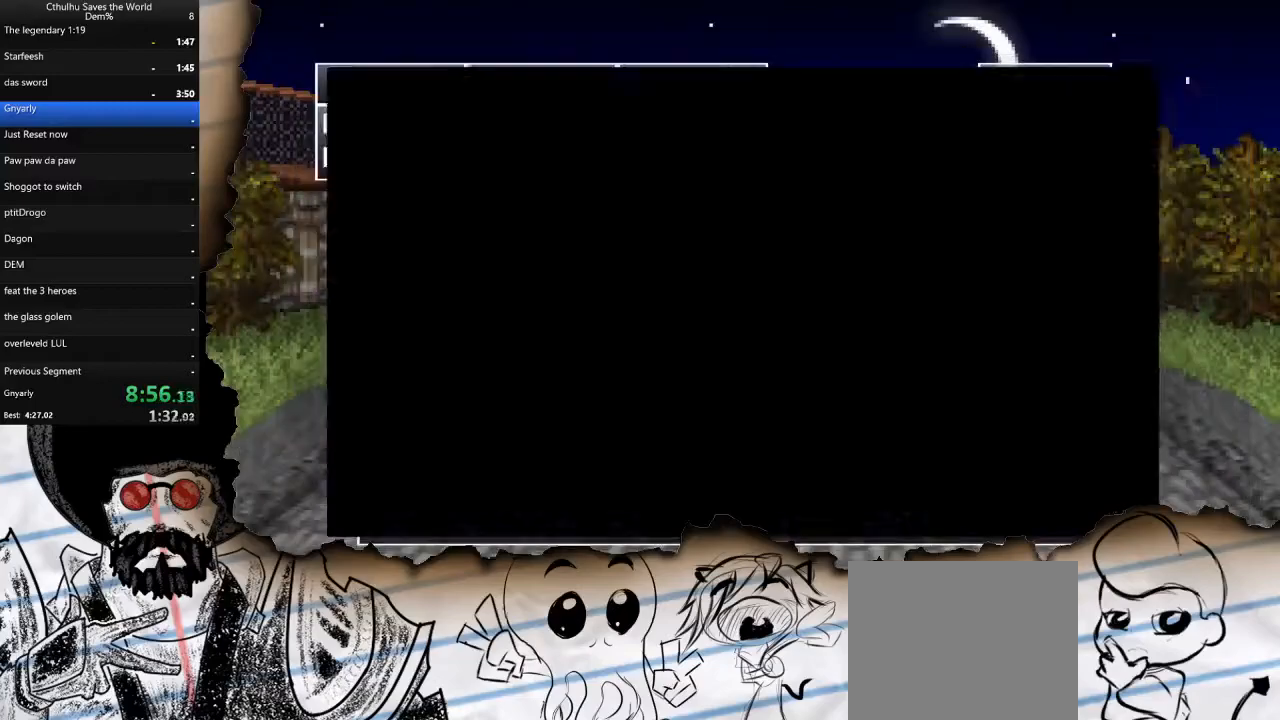
{"buttons": [], "left_stick": "center", "right_stick": "center", "events": [[33, "DPAD_DOWN", "up"], [333, "CROSS", "down"], [450, "CROSS", "up"]]}
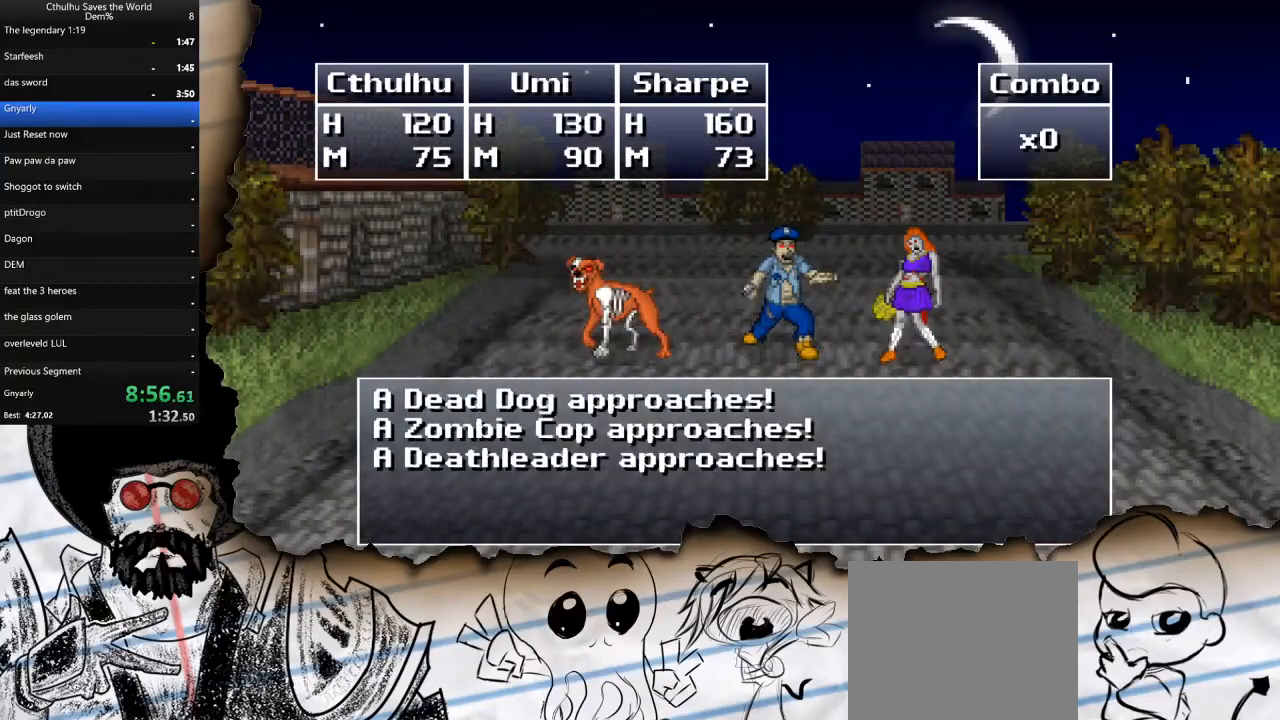
{"buttons": ["CROSS"], "left_stick": "center", "right_stick": "center", "events": [[17, "CROSS", "down"], [133, "CROSS", "up"], [200, "CROSS", "down"], [300, "CROSS", "up"], [383, "CROSS", "down"]]}
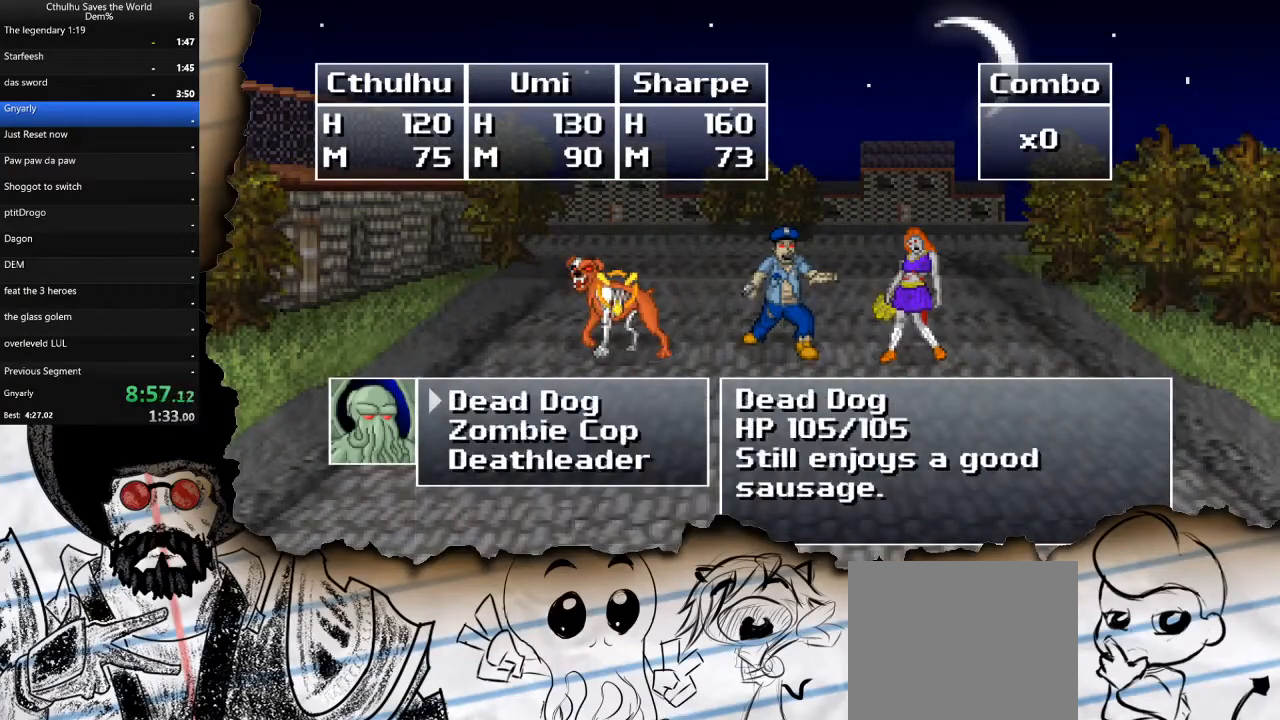
{"buttons": ["DPAD_DOWN"], "left_stick": "center", "right_stick": "center", "events": [[17, "CROSS", "up"], [100, "CROSS", "down"], [200, "CROSS", "up"], [417, "DPAD_DOWN", "down"]]}
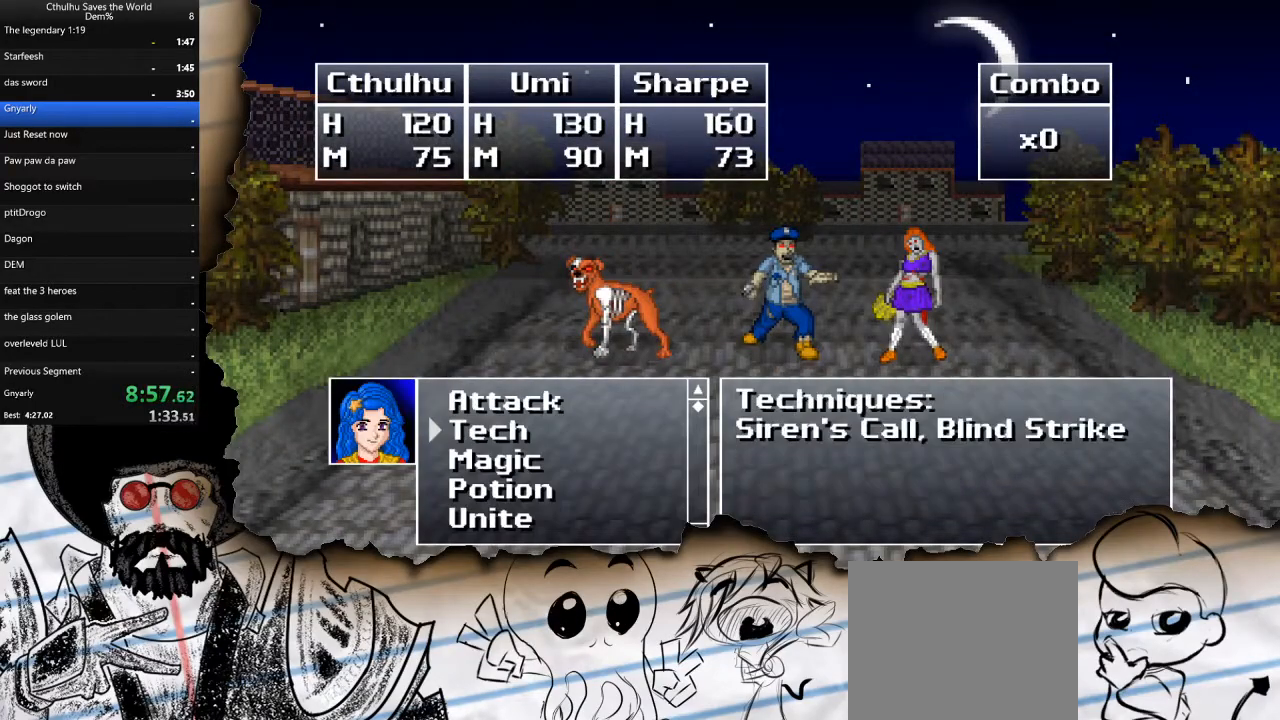
{"buttons": [], "left_stick": "center", "right_stick": "center", "events": [[33, "DPAD_DOWN", "up"], [100, "DPAD_DOWN", "down"], [233, "CROSS", "down"], [233, "DPAD_DOWN", "up"], [350, "CROSS", "up"], [400, "DPAD_UP", "down"], [500, "DPAD_UP", "up"]]}
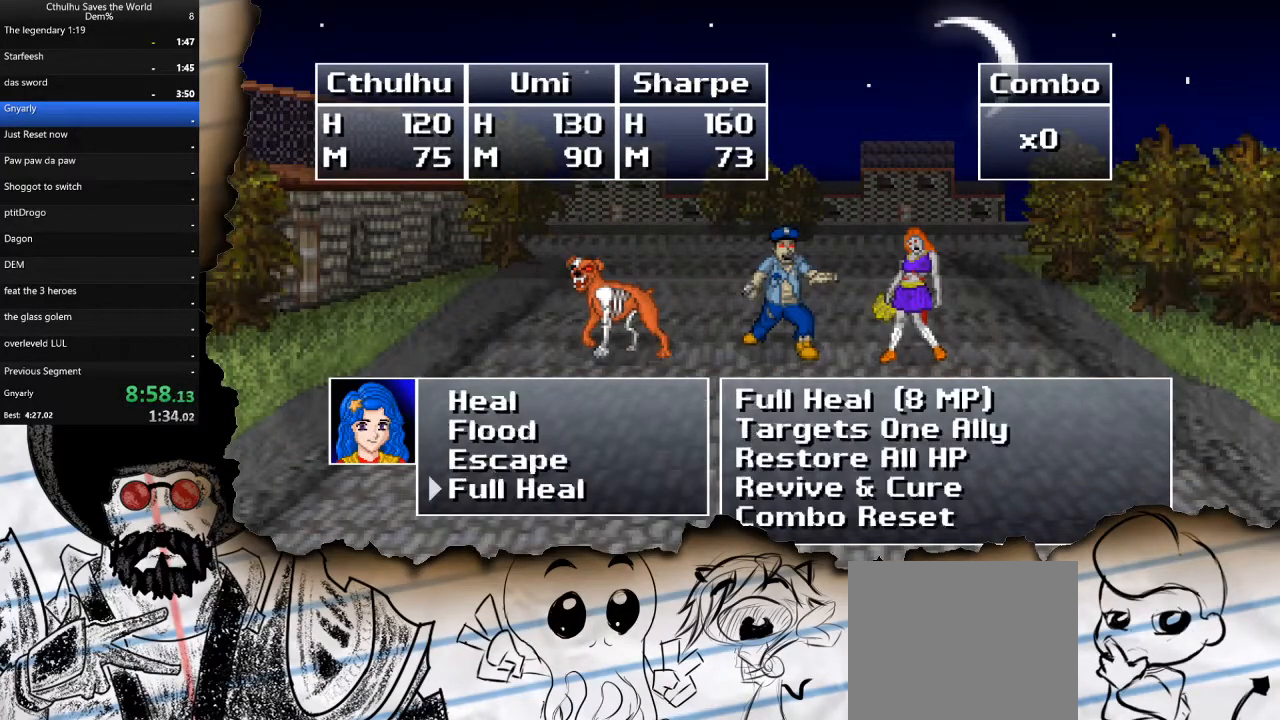
{"buttons": ["R1"], "left_stick": "center", "right_stick": "center", "events": [[67, "DPAD_UP", "down"], [167, "DPAD_UP", "up"], [200, "CROSS", "down"], [267, "R1", "down"], [300, "CROSS", "up"], [383, "CROSS", "down"], [383, "R1", "up"], [467, "CROSS", "up"], [467, "R1", "down"]]}
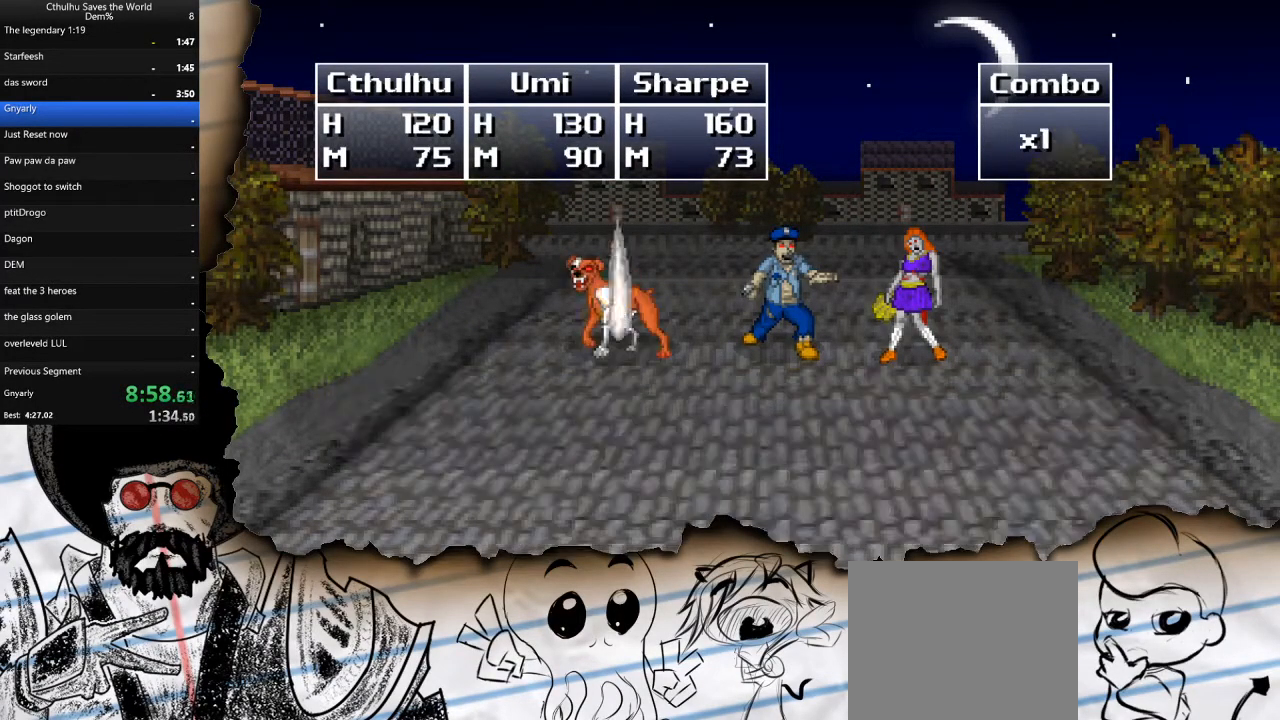
{"buttons": ["CROSS"], "left_stick": "center", "right_stick": "center", "events": [[50, "CROSS", "down"], [67, "R1", "up"], [133, "CROSS", "up"], [167, "R1", "down"], [250, "CROSS", "down"], [267, "R1", "up"], [333, "CROSS", "up"], [367, "R1", "down"], [417, "CROSS", "down"], [467, "R1", "up"]]}
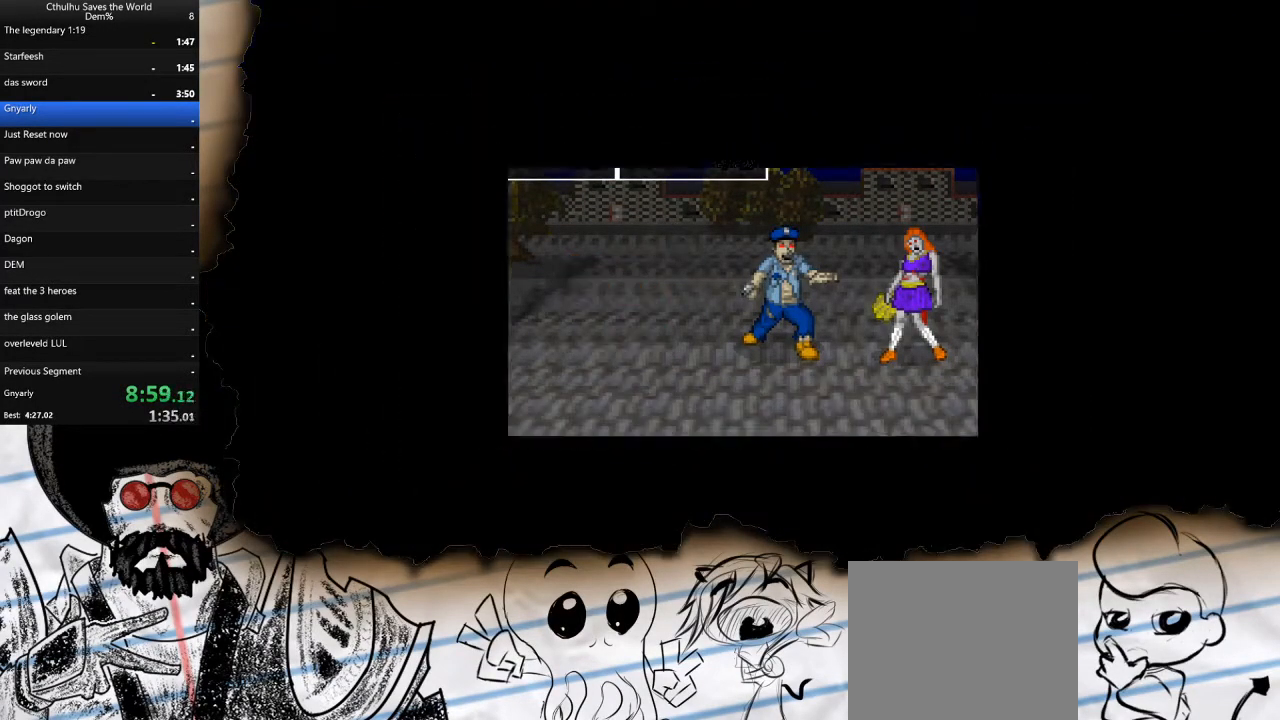
{"buttons": [], "left_stick": "center", "right_stick": "center", "events": [[17, "CROSS", "up"], [83, "R1", "down"], [117, "CROSS", "down"], [183, "R1", "up"], [217, "CROSS", "up"], [333, "CROSS", "down"], [433, "CROSS", "up"]]}
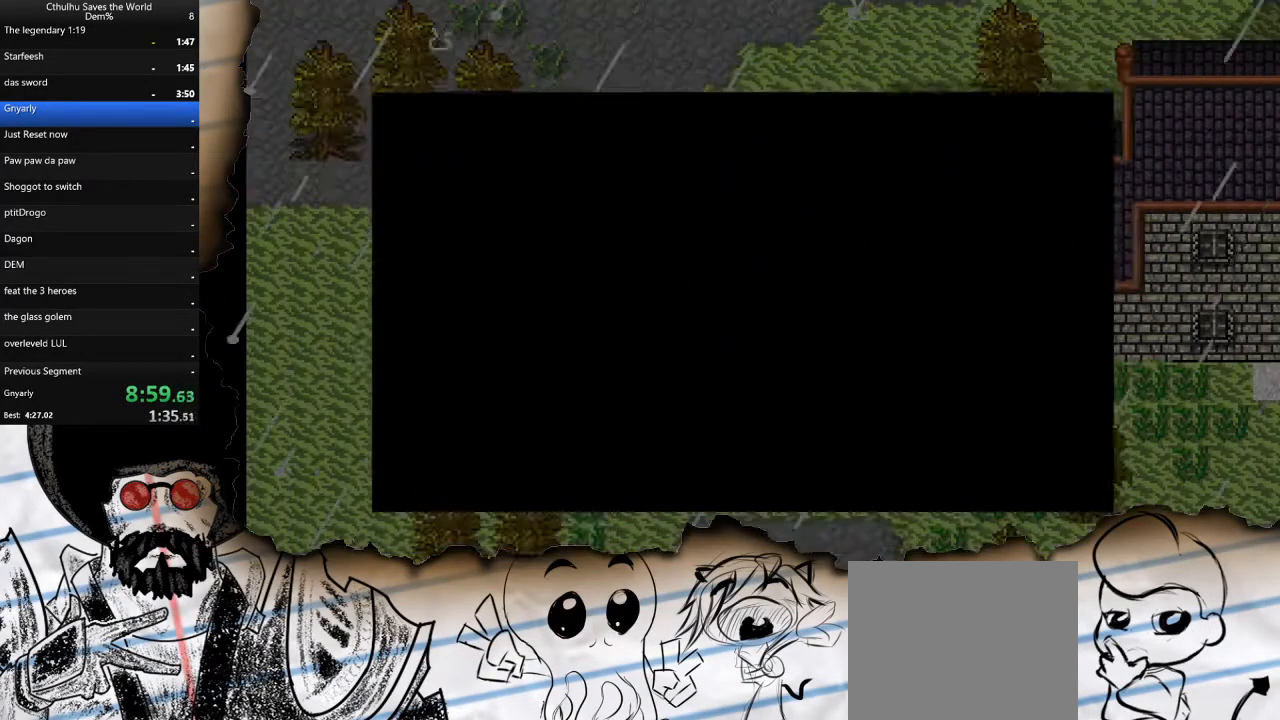
{"buttons": ["DPAD_DOWN"], "left_stick": "center", "right_stick": "center", "events": [[467, "DPAD_DOWN", "down"]]}
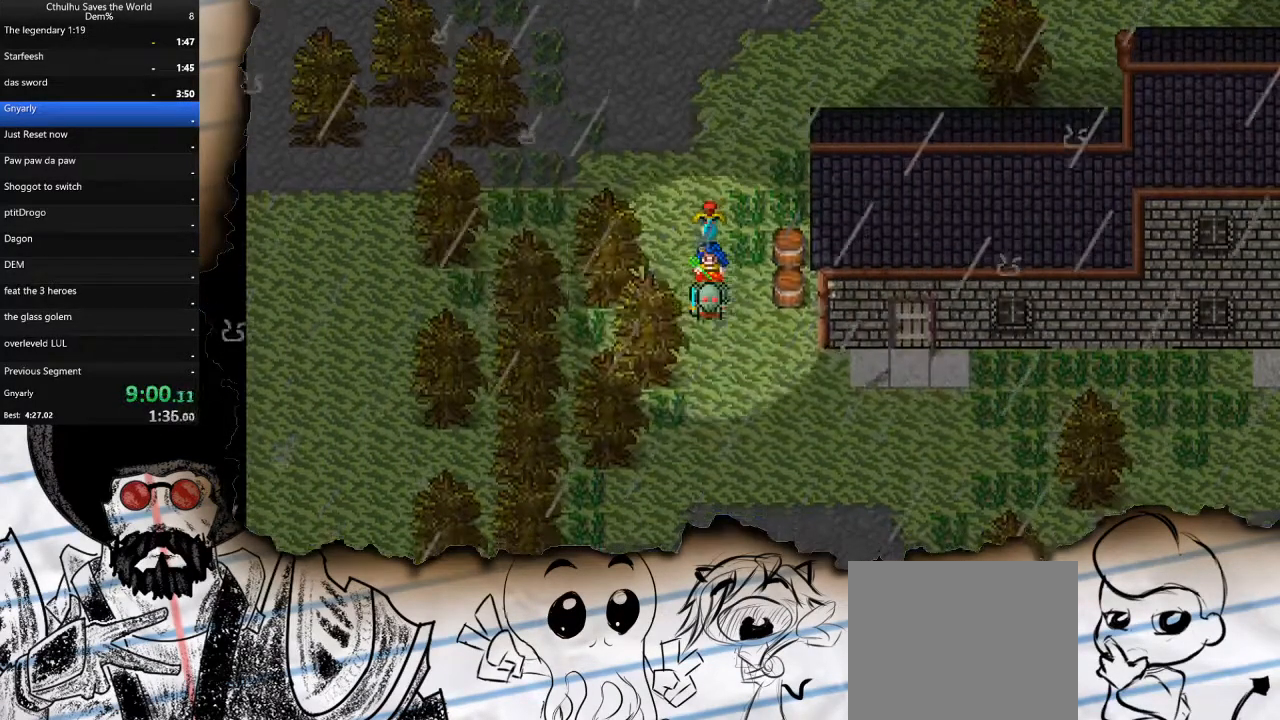
{"buttons": ["DPAD_RIGHT"], "left_stick": "center", "right_stick": "center", "events": [[250, "DPAD_DOWN", "up"], [250, "DPAD_RIGHT", "down"]]}
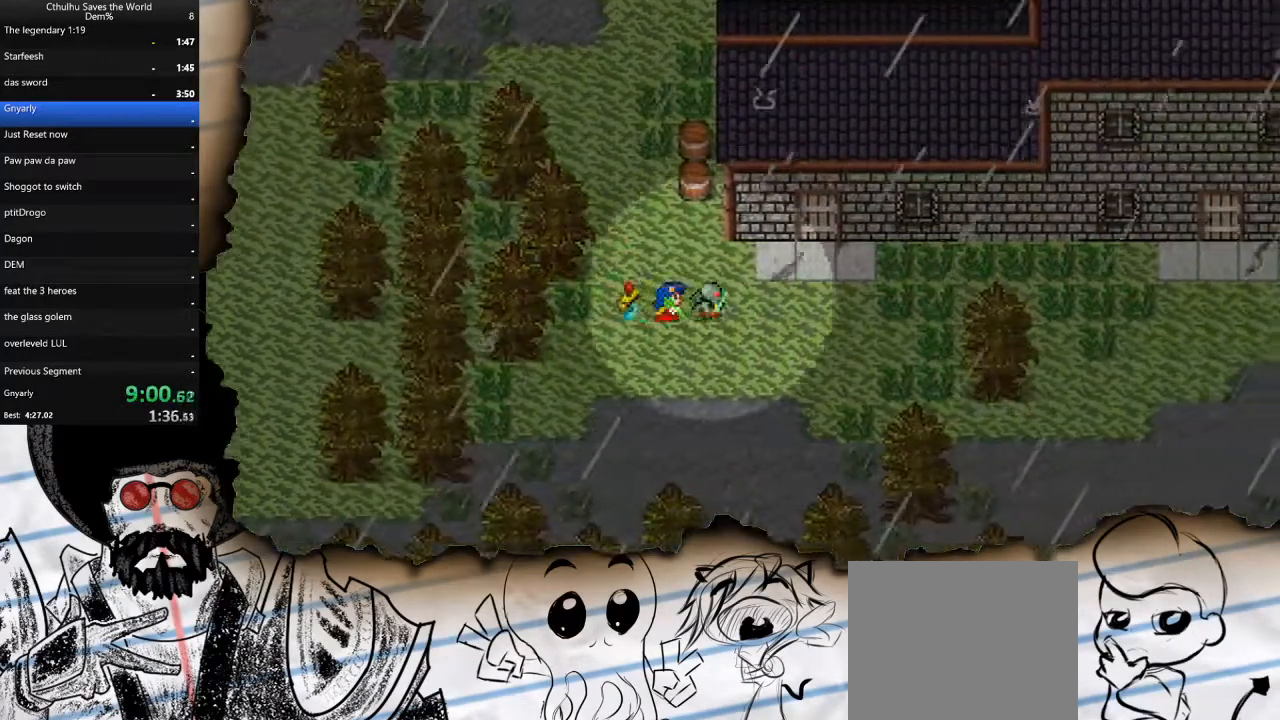
{"buttons": ["DPAD_UP"], "left_stick": "center", "right_stick": "center", "events": [[217, "DPAD_UP", "down"], [233, "DPAD_RIGHT", "up"]]}
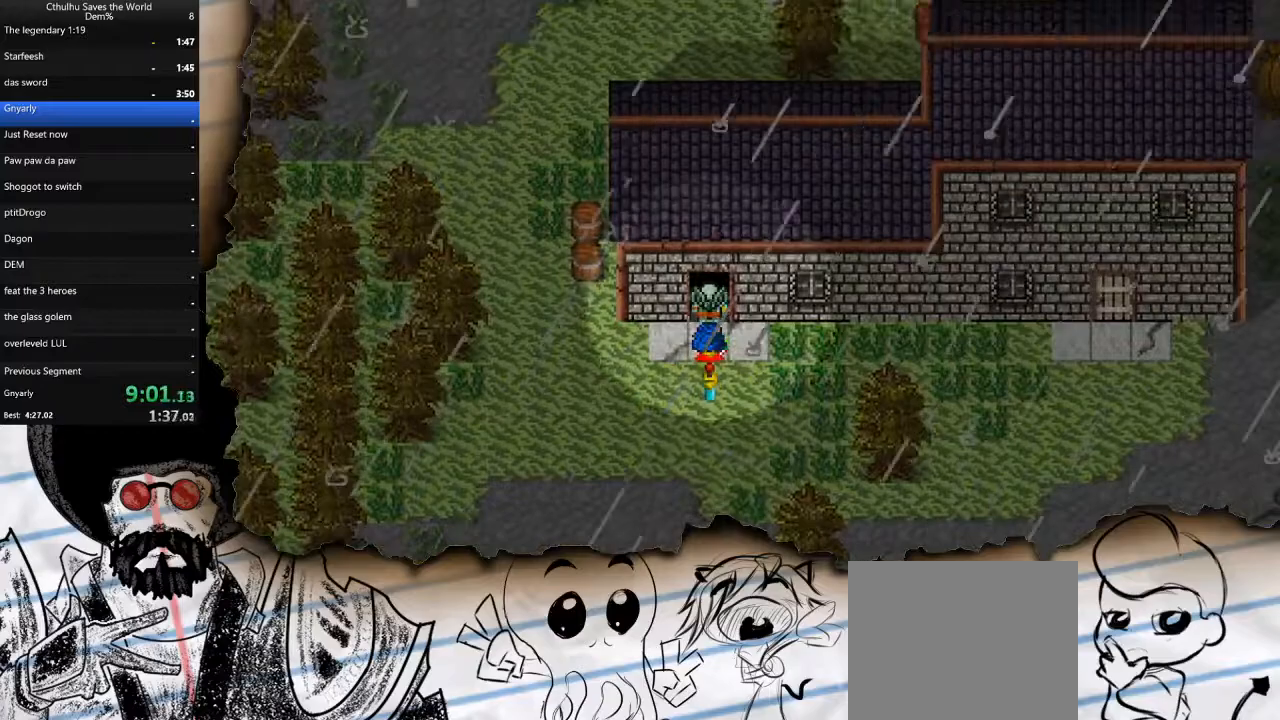
{"buttons": [], "left_stick": "center", "right_stick": "center", "events": [[267, "DPAD_UP", "up"]]}
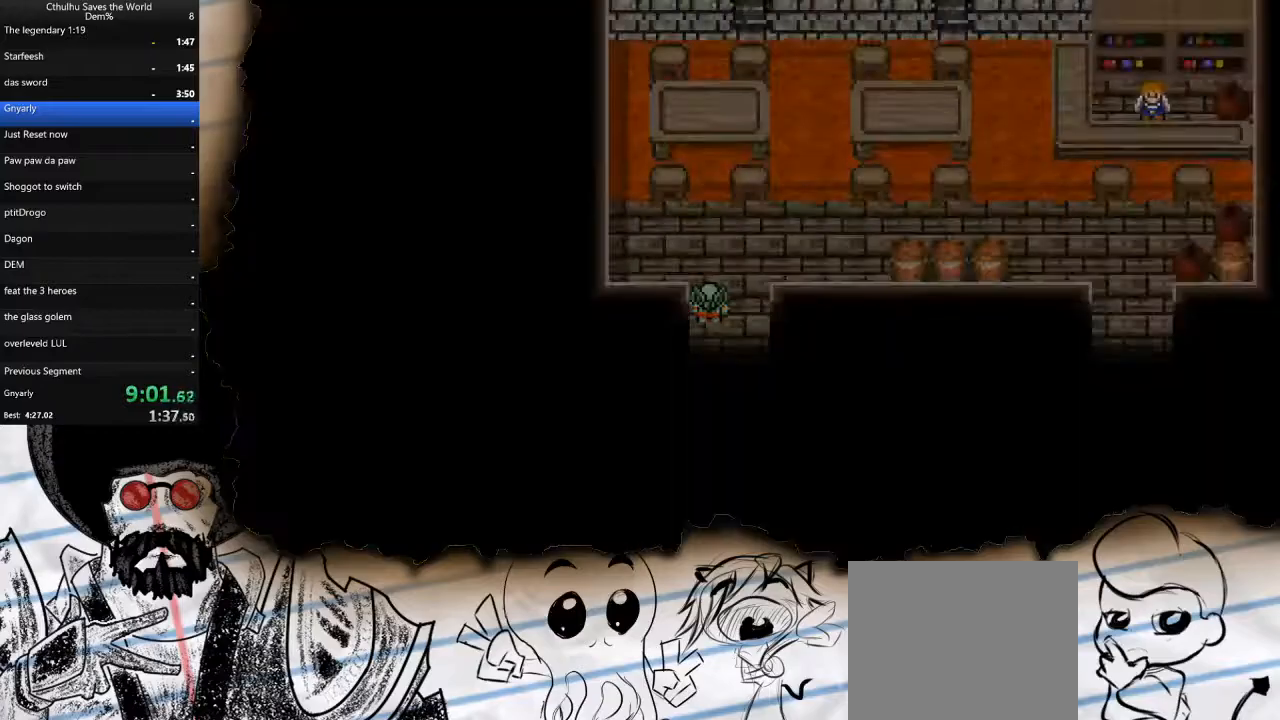
{"buttons": ["DPAD_RIGHT"], "left_stick": "center", "right_stick": "center", "events": [[233, "DPAD_UP", "down"], [400, "DPAD_RIGHT", "down"], [400, "DPAD_UP", "up"]]}
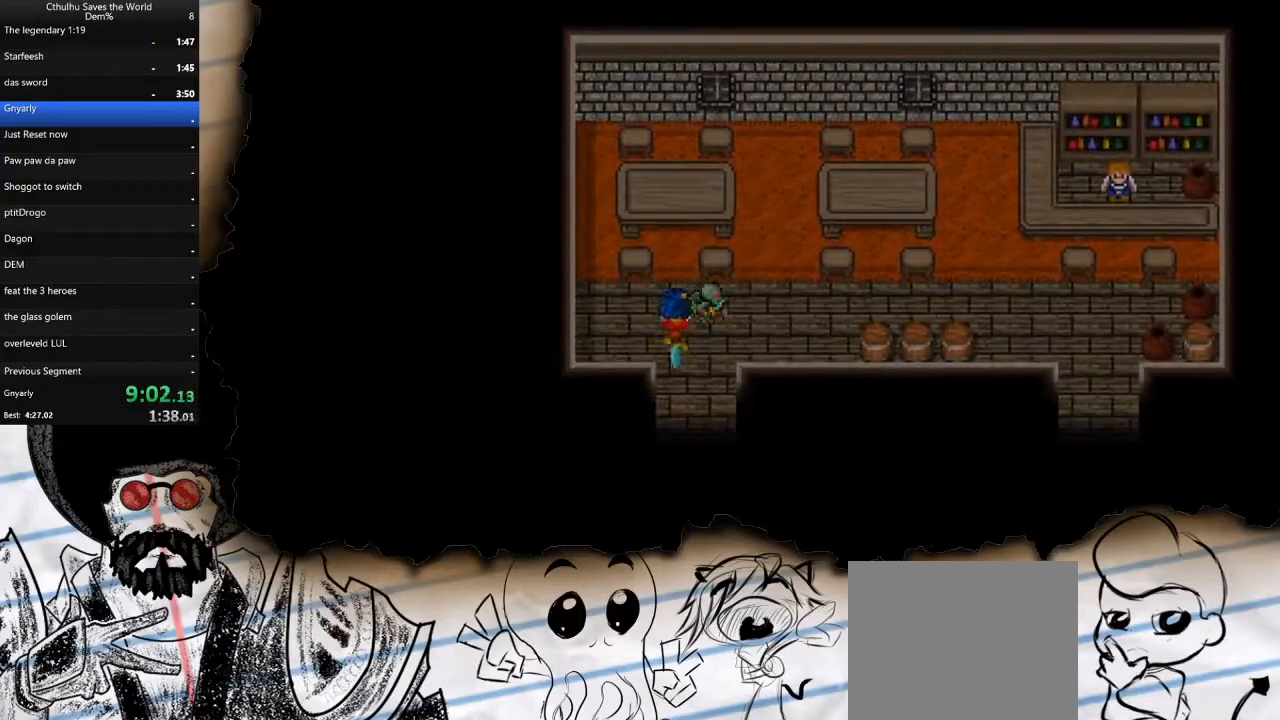
{"buttons": ["DPAD_RIGHT"], "left_stick": "center", "right_stick": "center", "events": []}
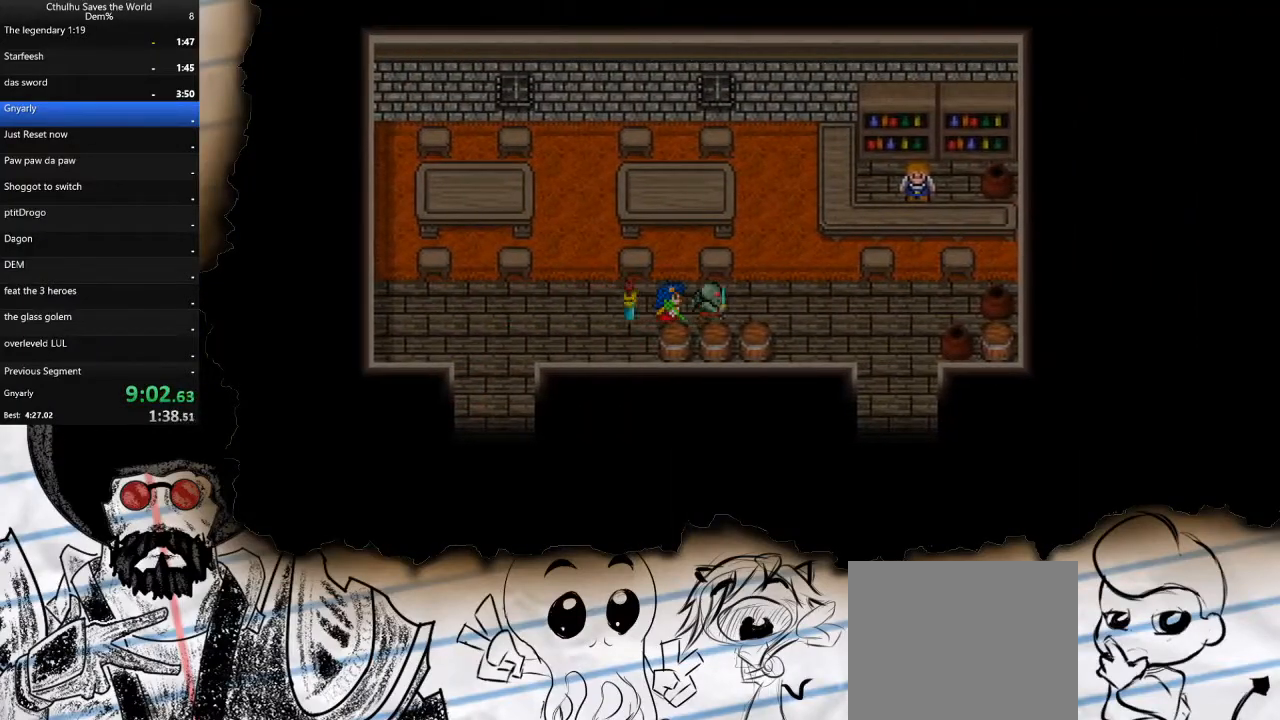
{"buttons": ["DPAD_DOWN"], "left_stick": "center", "right_stick": "center", "events": [[367, "DPAD_DOWN", "down"], [400, "DPAD_RIGHT", "up"]]}
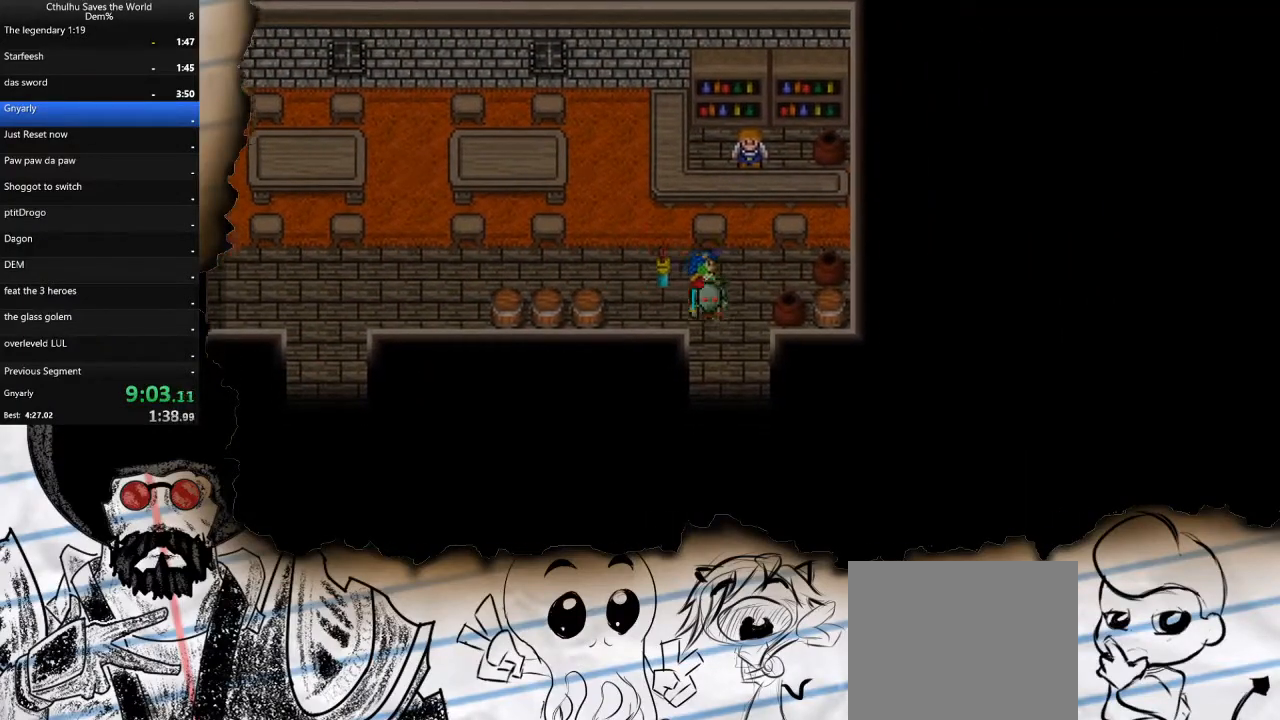
{"buttons": ["DPAD_DOWN"], "left_stick": "center", "right_stick": "center", "events": []}